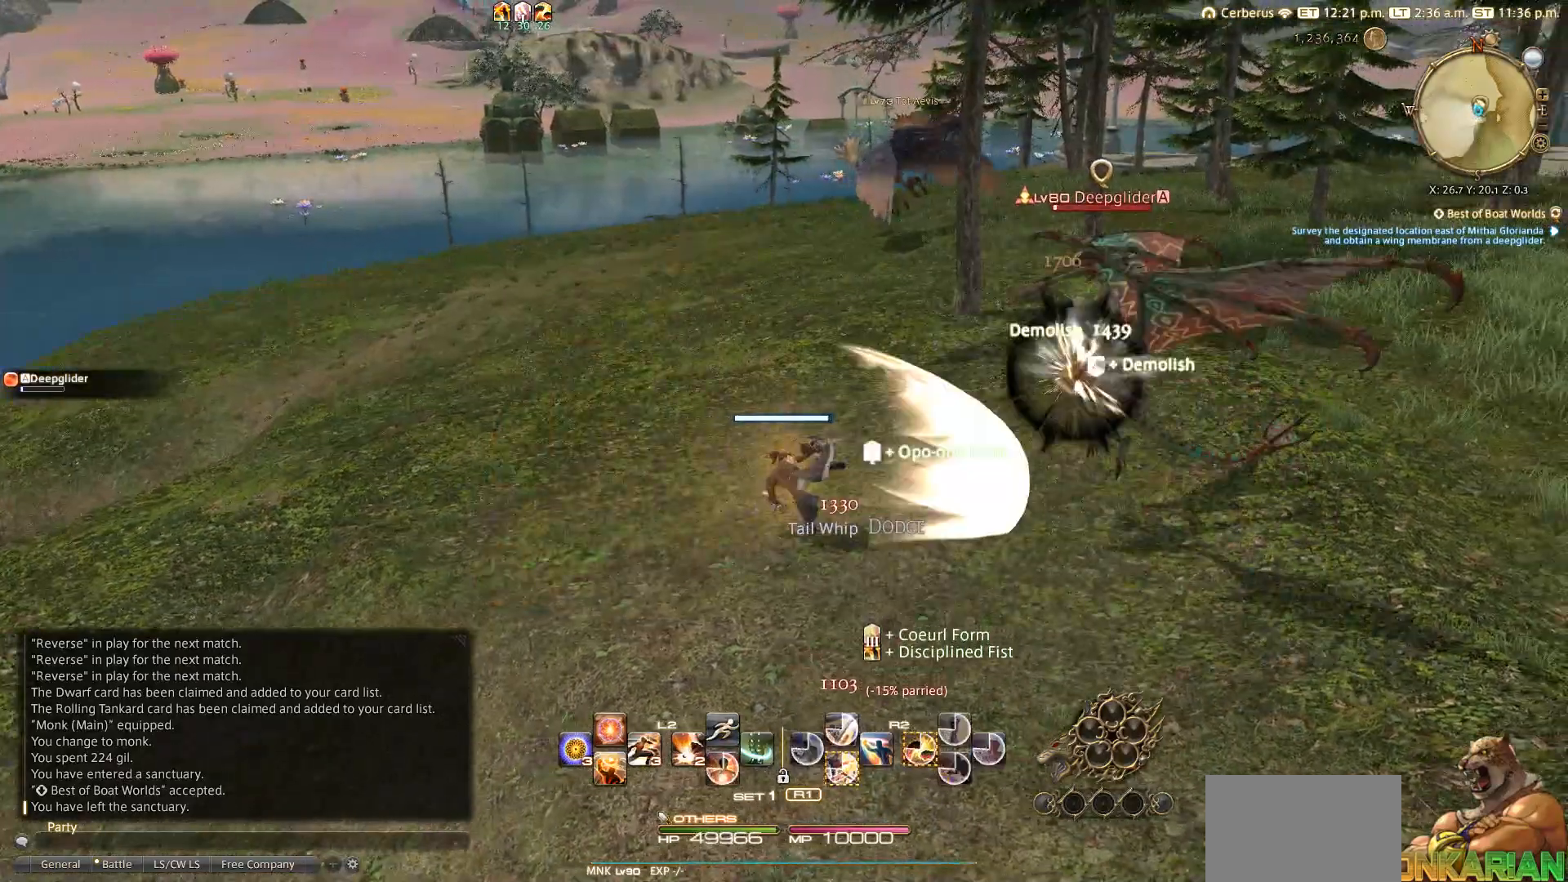
Gameplay with a controller (PlayStation layout); each line is a JSON object with the inputs held at the frame after it. "events" lists button and stick changes between this image and that frame as [ms after this image, input, new state], when the widget could be followed in between.
{"buttons": [], "left_stick": "center", "right_stick": "center", "events": []}
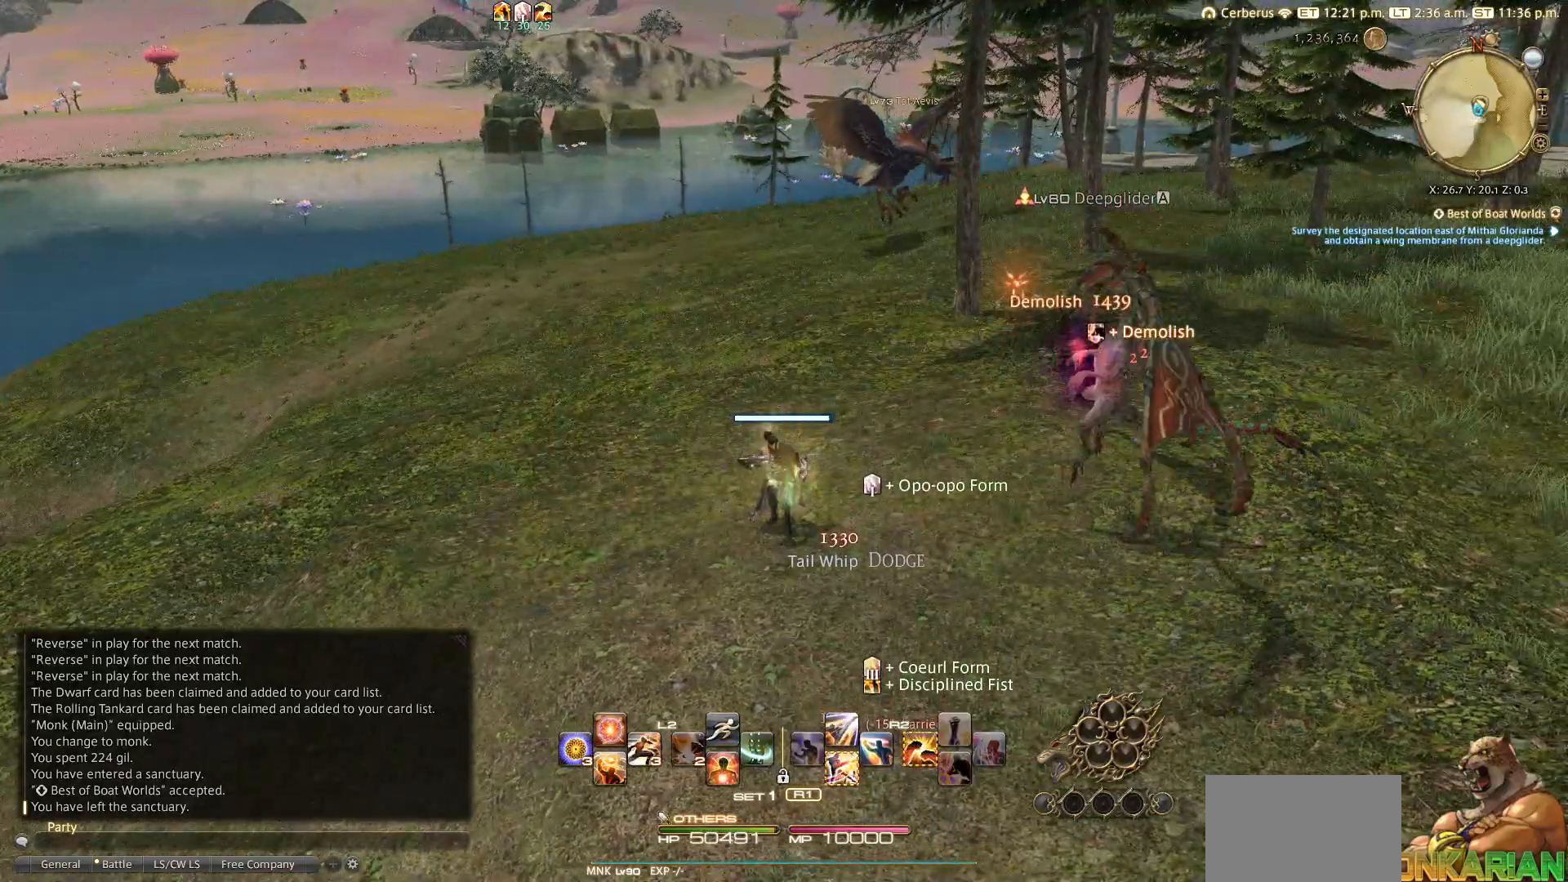
{"buttons": ["CIRCLE"], "left_stick": "center", "right_stick": "center", "events": [[467, "CIRCLE", "down"]]}
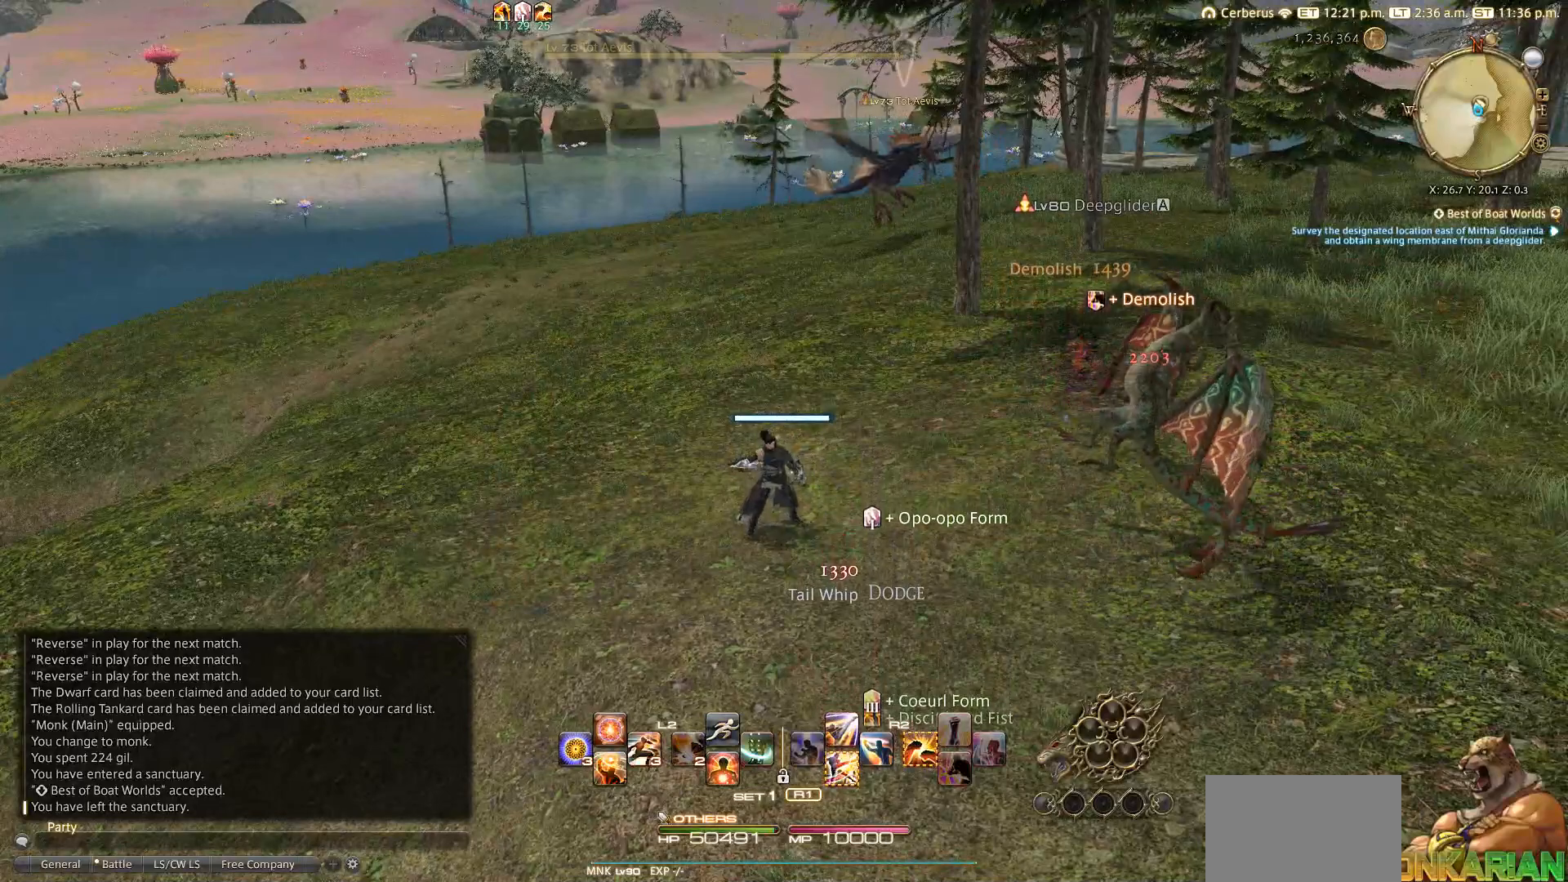
{"buttons": ["R1"], "left_stick": "center", "right_stick": "center", "events": [[33, "CIRCLE", "up"], [67, "left_stick", "up"], [167, "left_stick", "center"], [300, "R1", "down"], [383, "DPAD_LEFT", "down"], [483, "DPAD_LEFT", "up"]]}
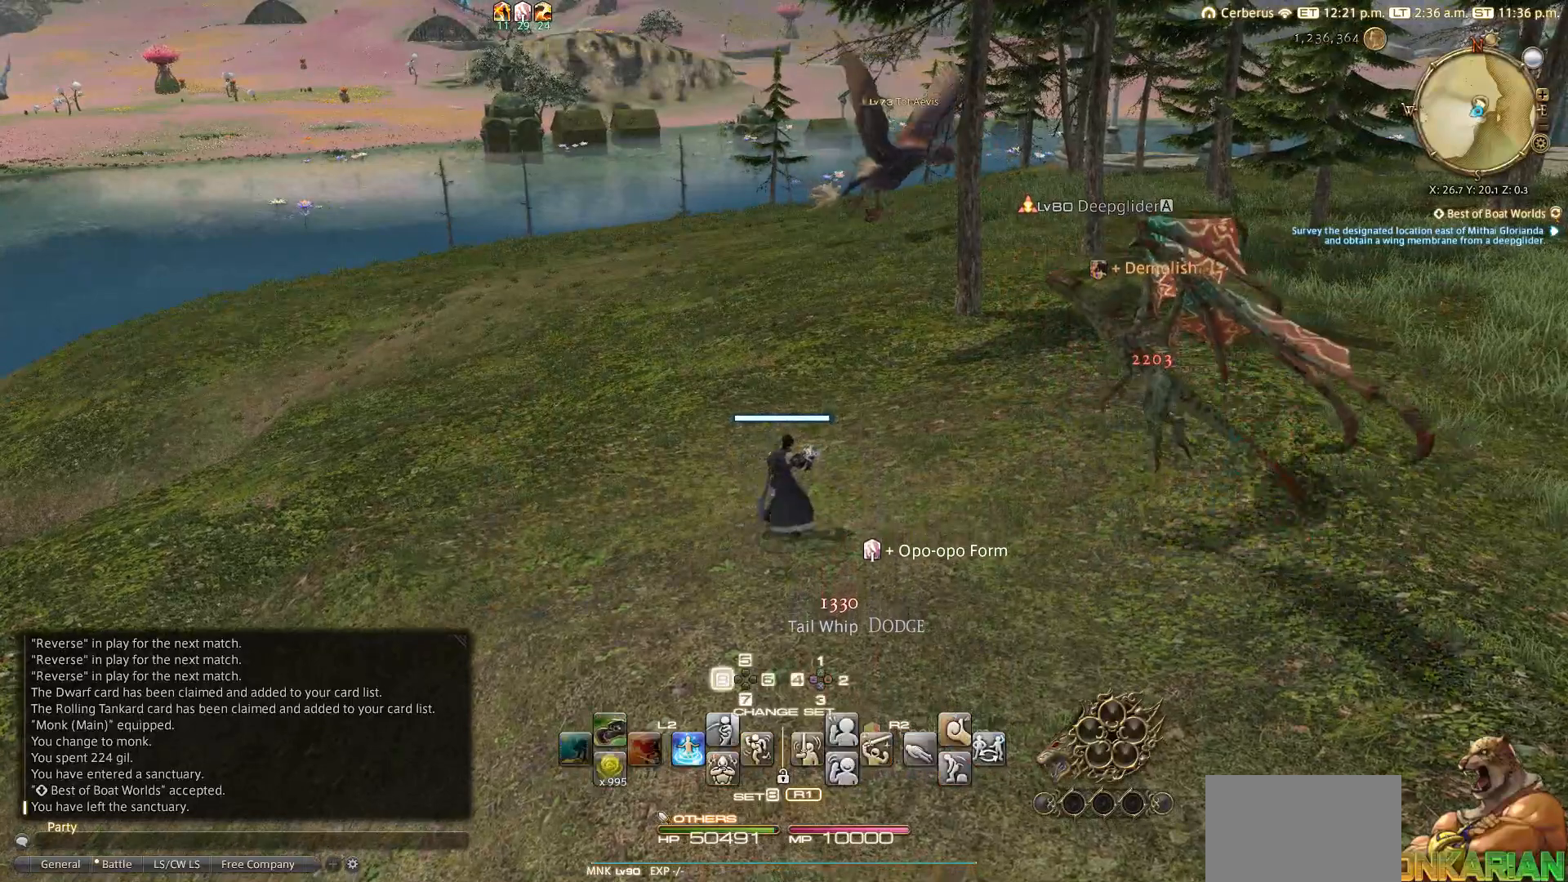
{"buttons": ["TRIANGLE", "R1"], "left_stick": "center", "right_stick": "center", "events": [[83, "L2", "down"], [83, "R1", "up"], [250, "L2", "up"], [383, "R1", "down"], [483, "TRIANGLE", "down"]]}
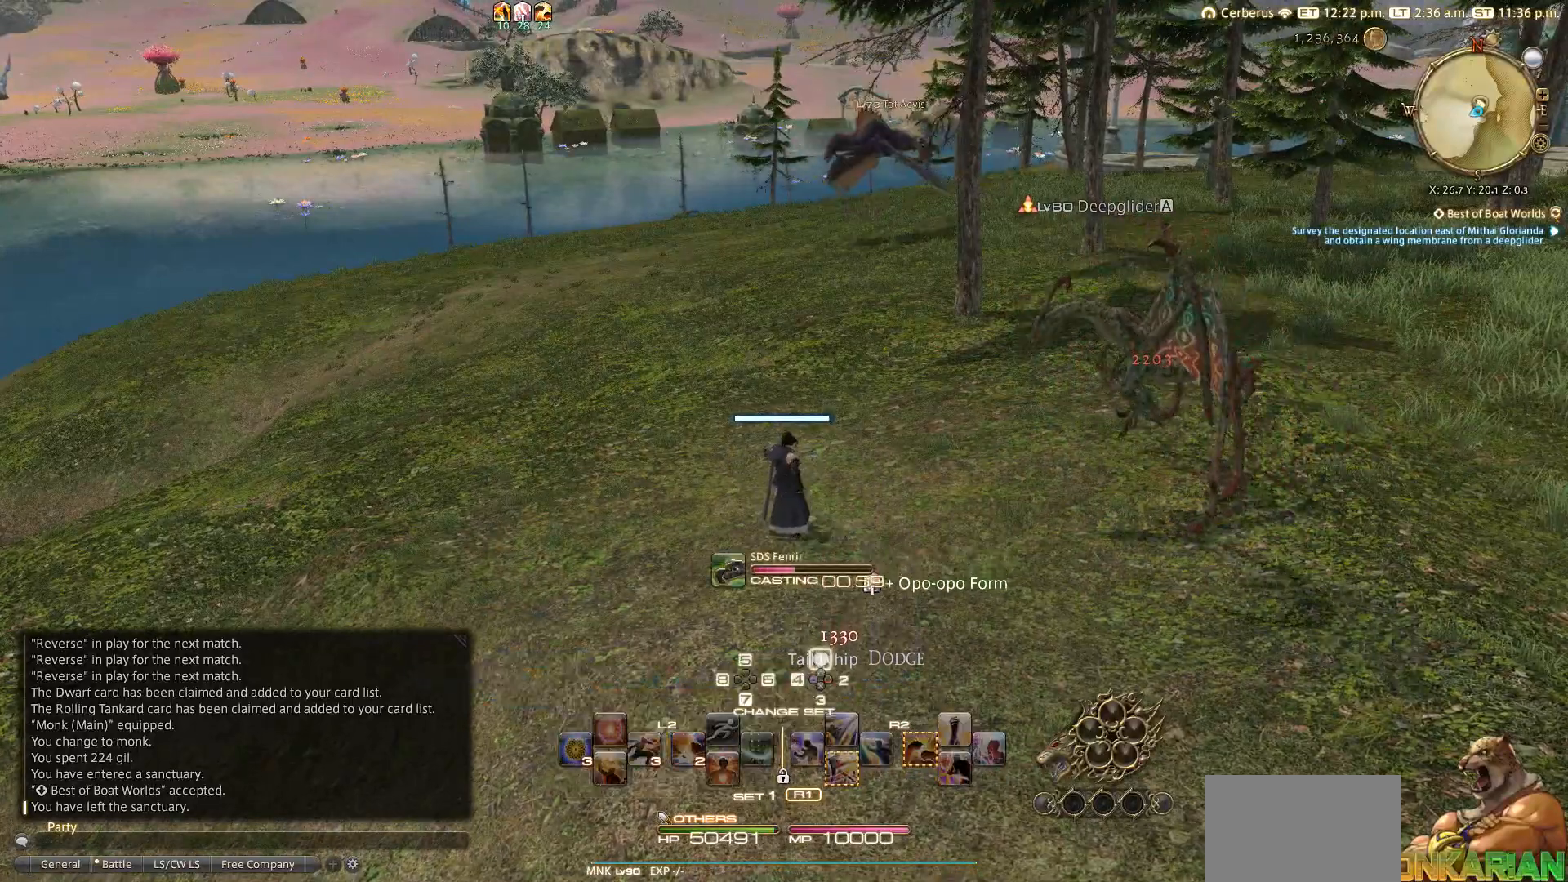
{"buttons": [], "left_stick": "center", "right_stick": "center", "events": [[167, "R1", "up"], [167, "TRIANGLE", "up"], [267, "CIRCLE", "down"], [383, "CIRCLE", "up"]]}
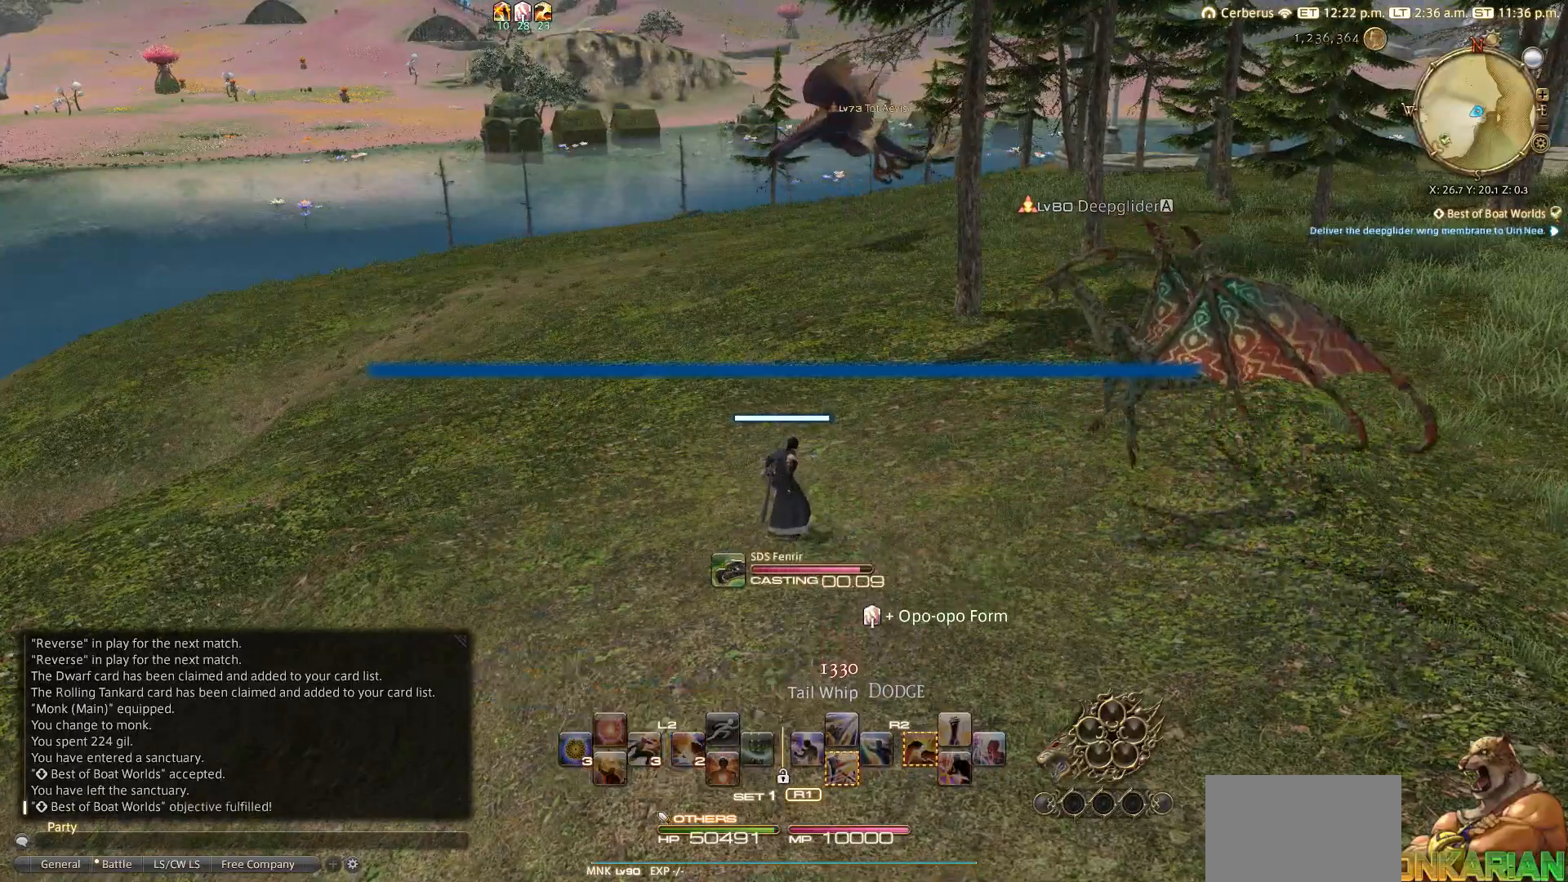
{"buttons": [], "left_stick": "left", "right_stick": "center", "events": [[133, "right_stick", "left"], [200, "right_stick", "up-left"], [333, "left_stick", "left"], [400, "right_stick", "center"]]}
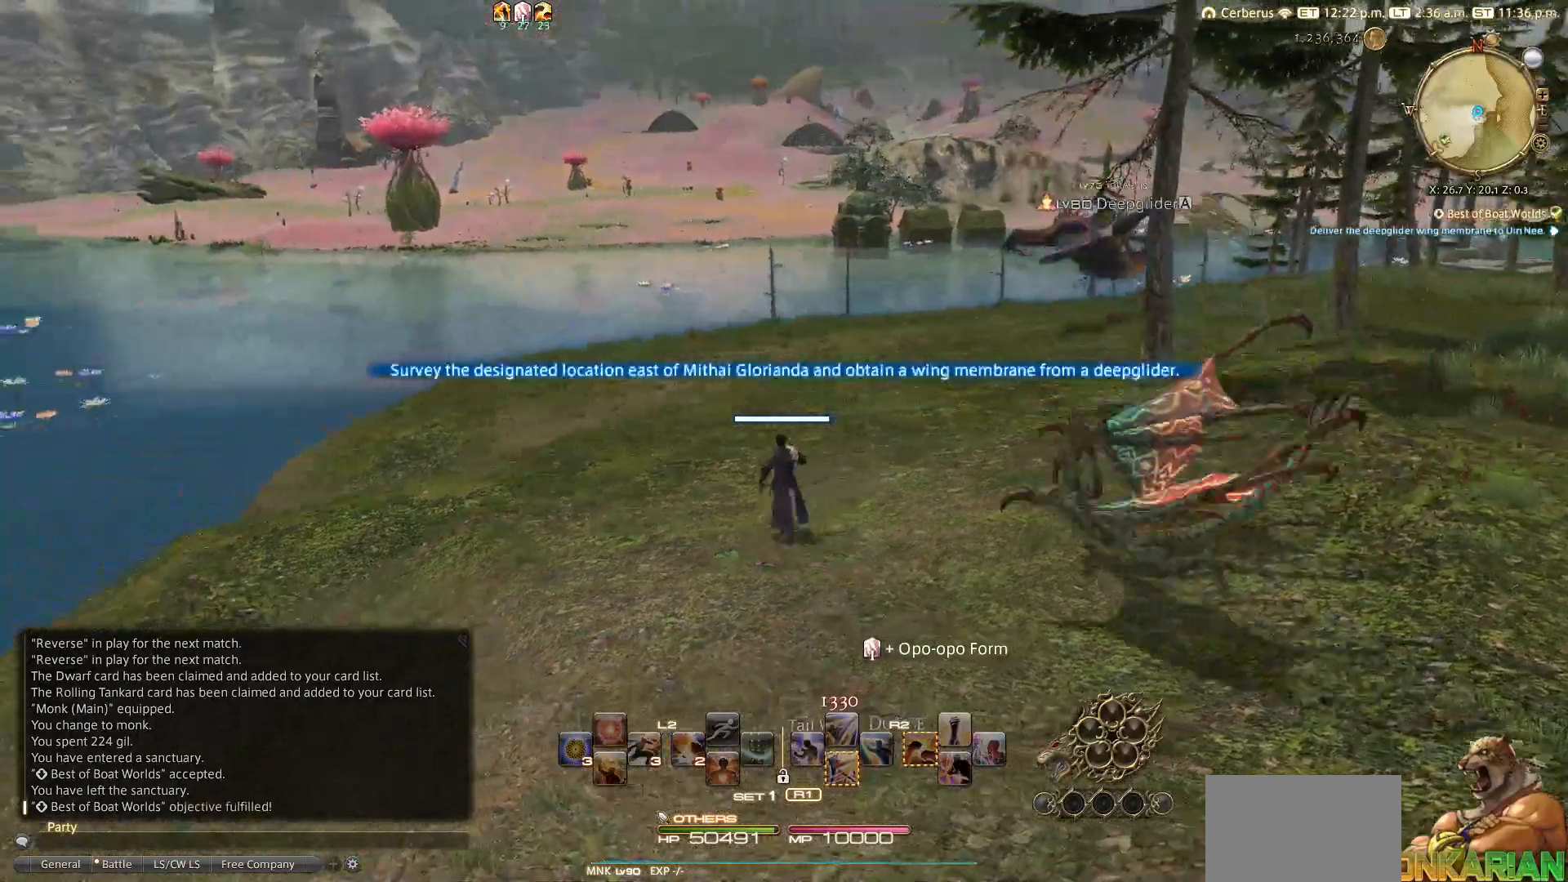
{"buttons": ["TRIANGLE"], "left_stick": "up", "right_stick": "center", "events": [[100, "TRIANGLE", "down"], [217, "left_stick", "up-left"], [333, "TRIANGLE", "up"], [350, "left_stick", "up"], [467, "TRIANGLE", "down"]]}
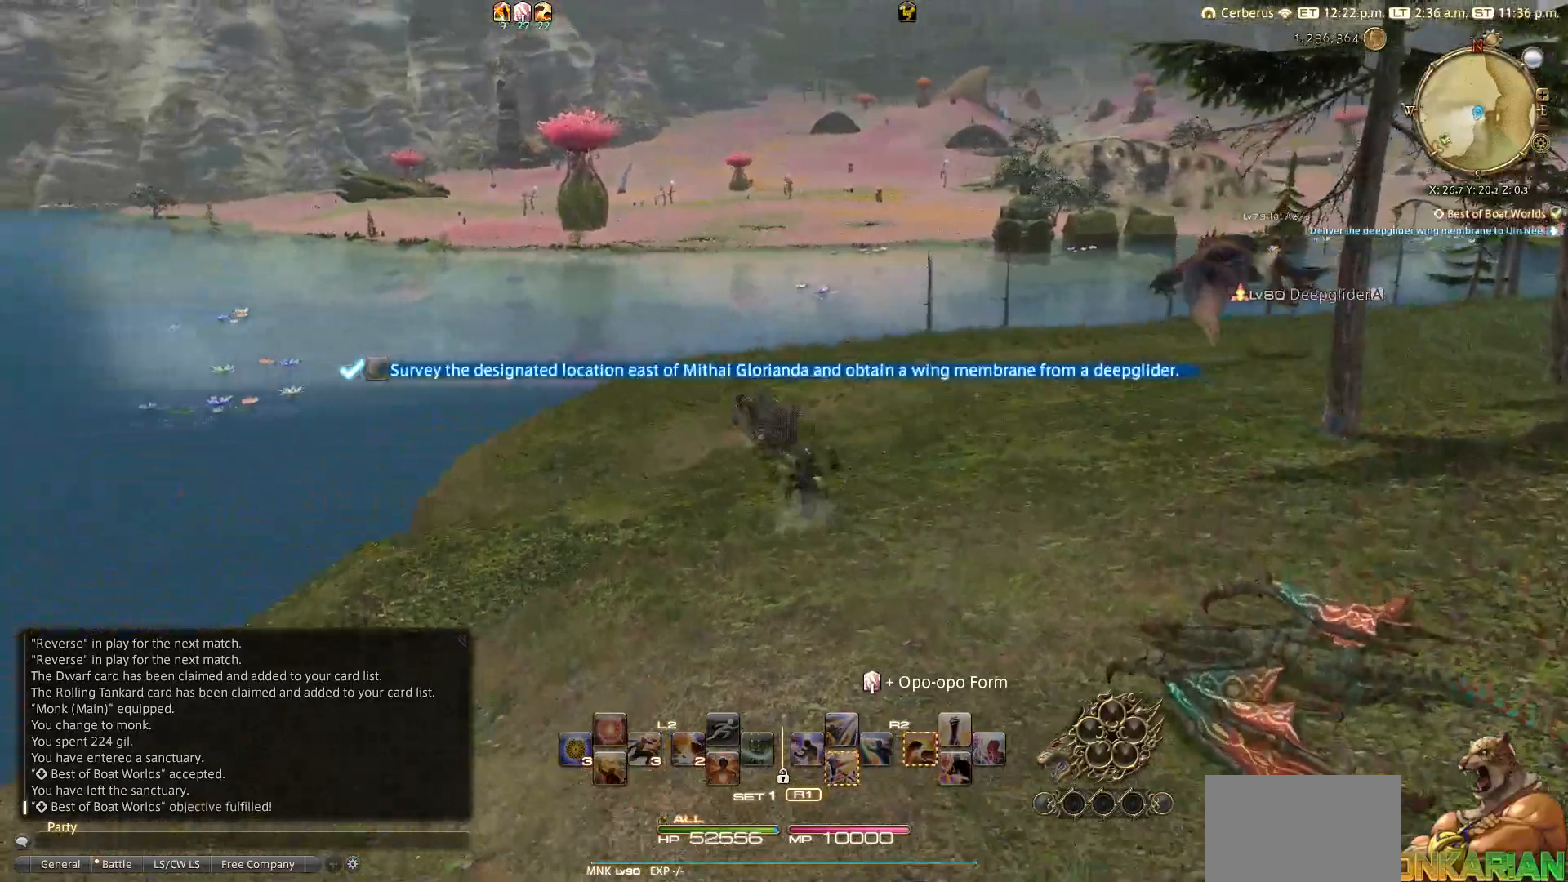
{"buttons": ["TRIANGLE"], "left_stick": "up", "right_stick": "up-left", "events": [[33, "right_stick", "up"], [367, "right_stick", "center"], [500, "right_stick", "up-left"]]}
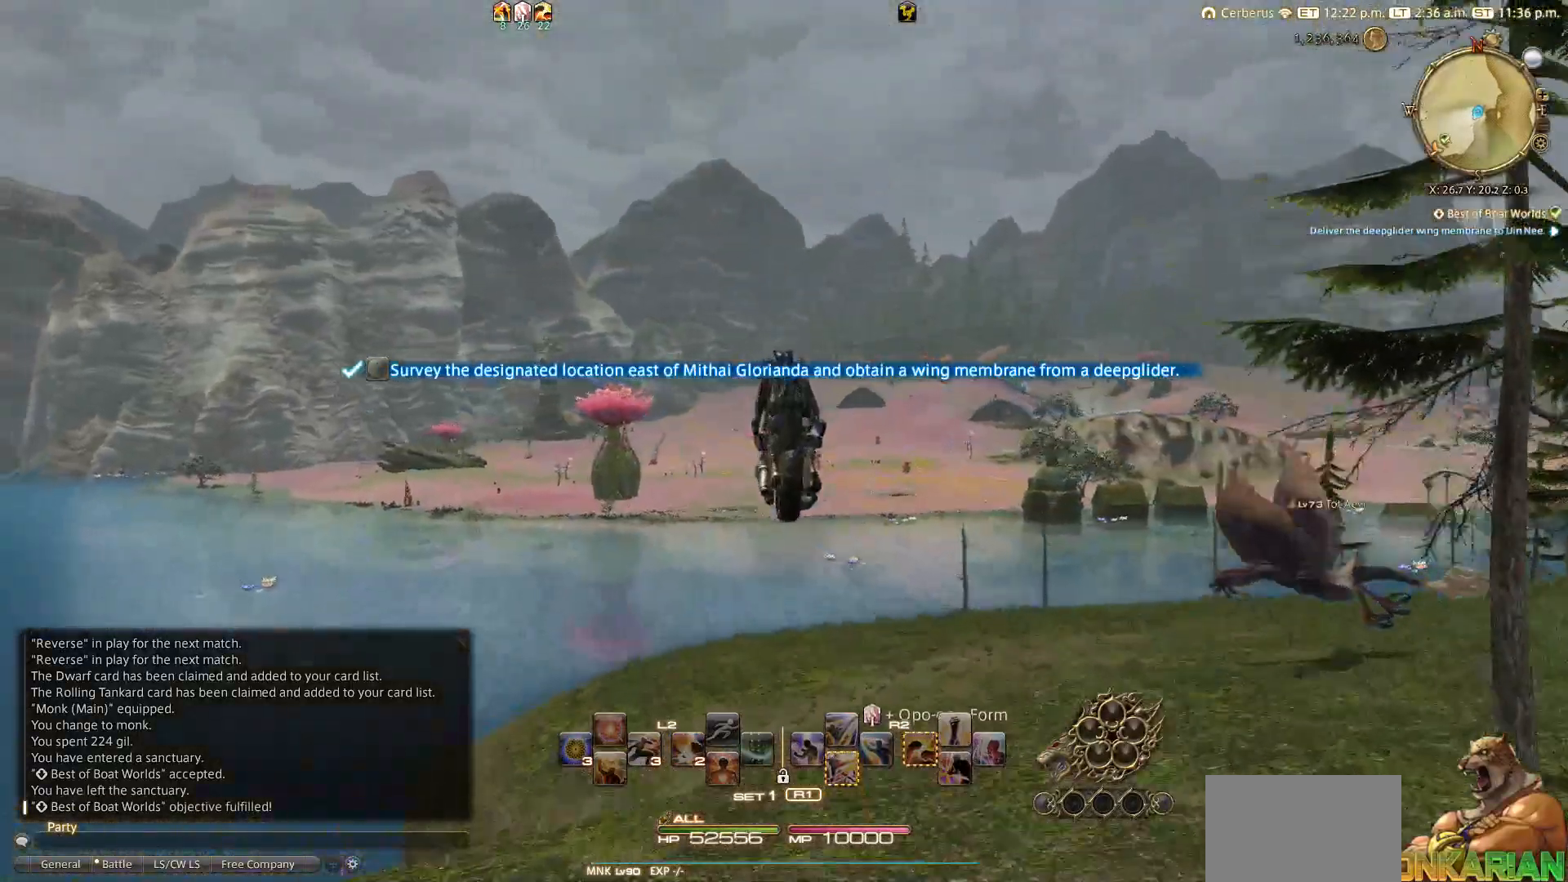
{"buttons": [], "left_stick": "up", "right_stick": "up-left", "events": [[267, "TRIANGLE", "up"]]}
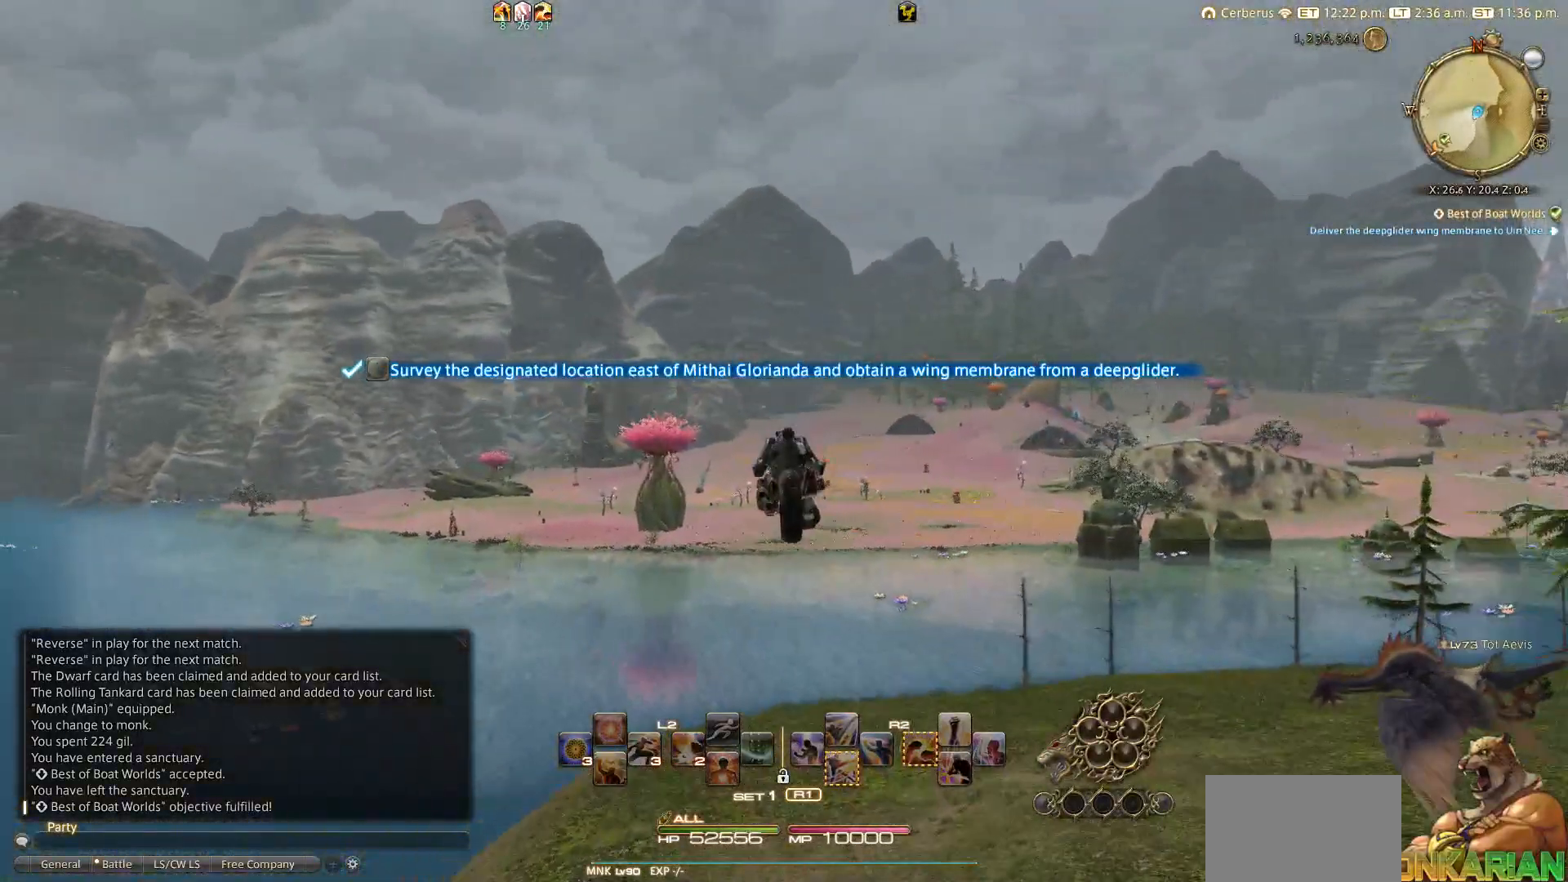
{"buttons": ["SQUARE"], "left_stick": "up", "right_stick": "center", "events": [[250, "right_stick", "center"], [467, "SQUARE", "down"]]}
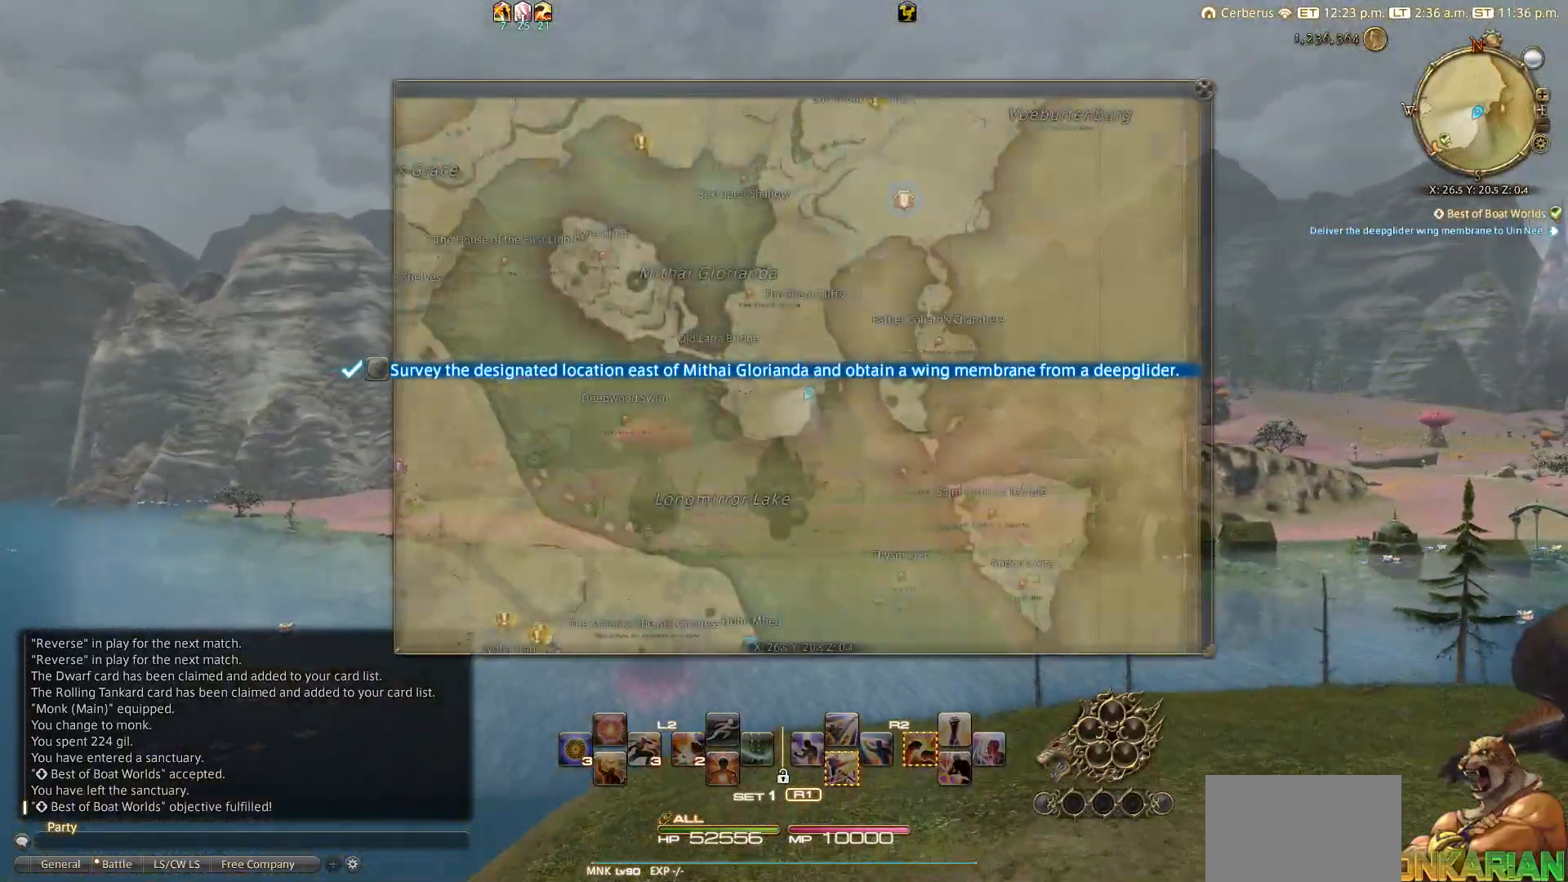
{"buttons": [], "left_stick": "up", "right_stick": "center", "events": [[183, "SQUARE", "up"]]}
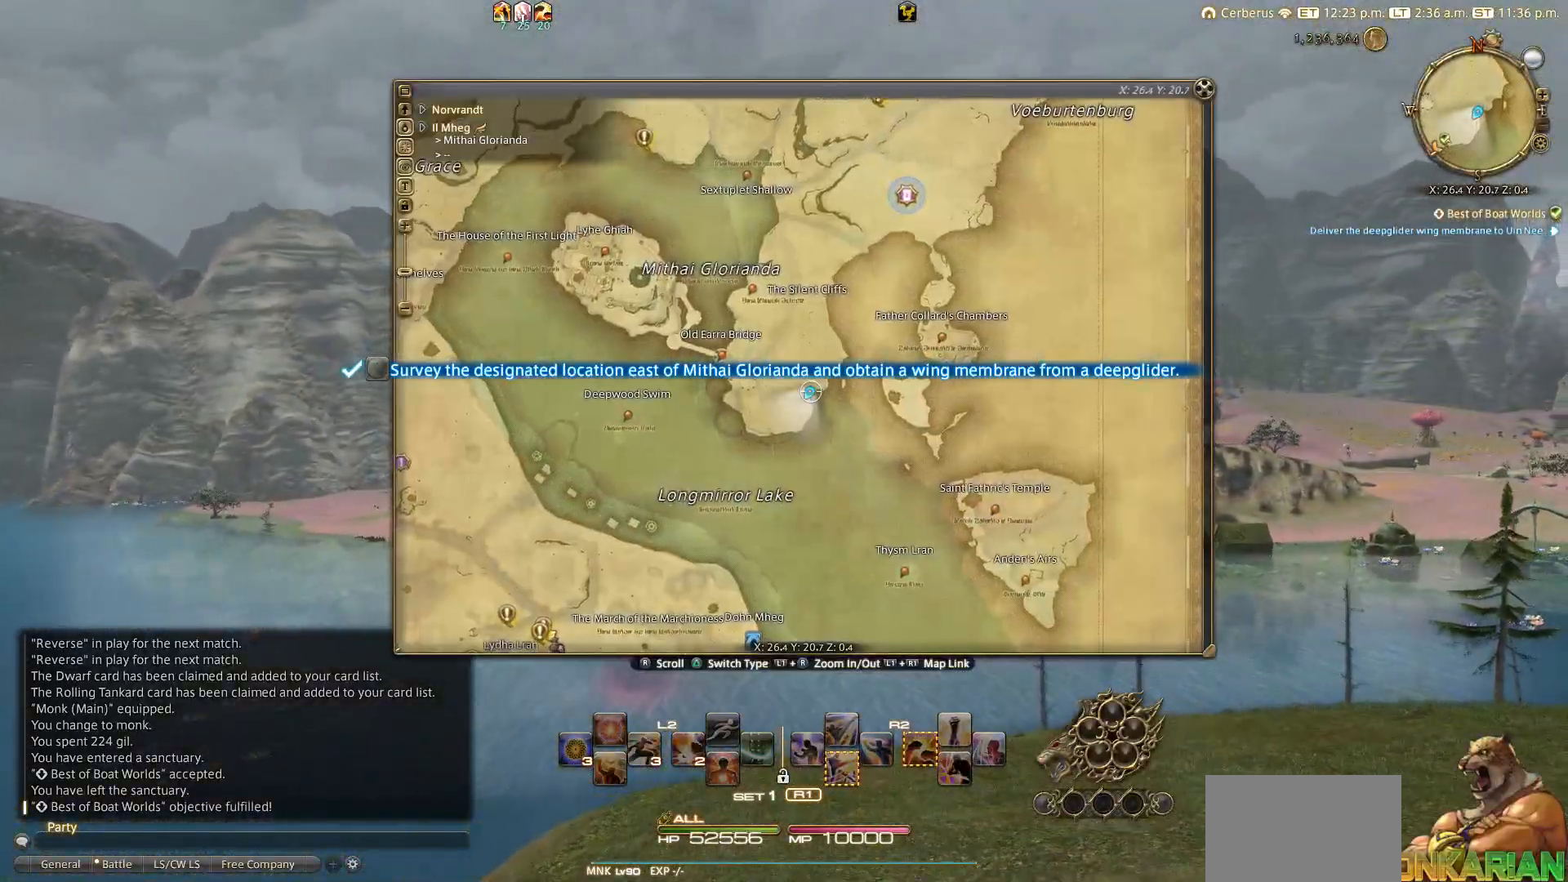
{"buttons": [], "left_stick": "up", "right_stick": "up-left", "events": [[350, "right_stick", "up-left"]]}
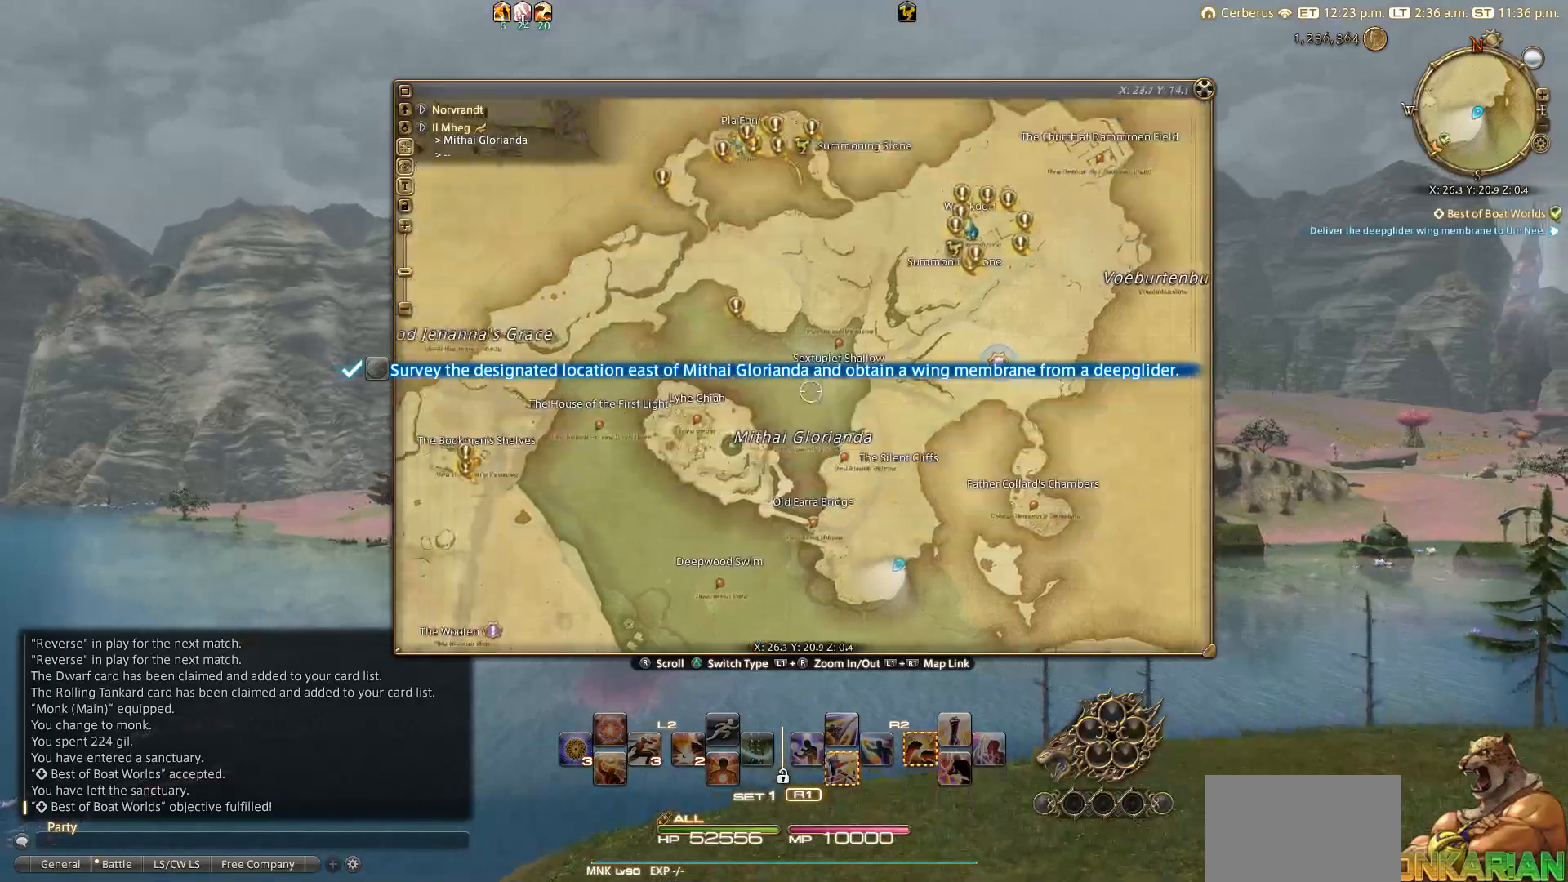
{"buttons": [], "left_stick": "up", "right_stick": "center", "events": [[83, "right_stick", "center"], [283, "right_stick", "up"], [367, "right_stick", "center"]]}
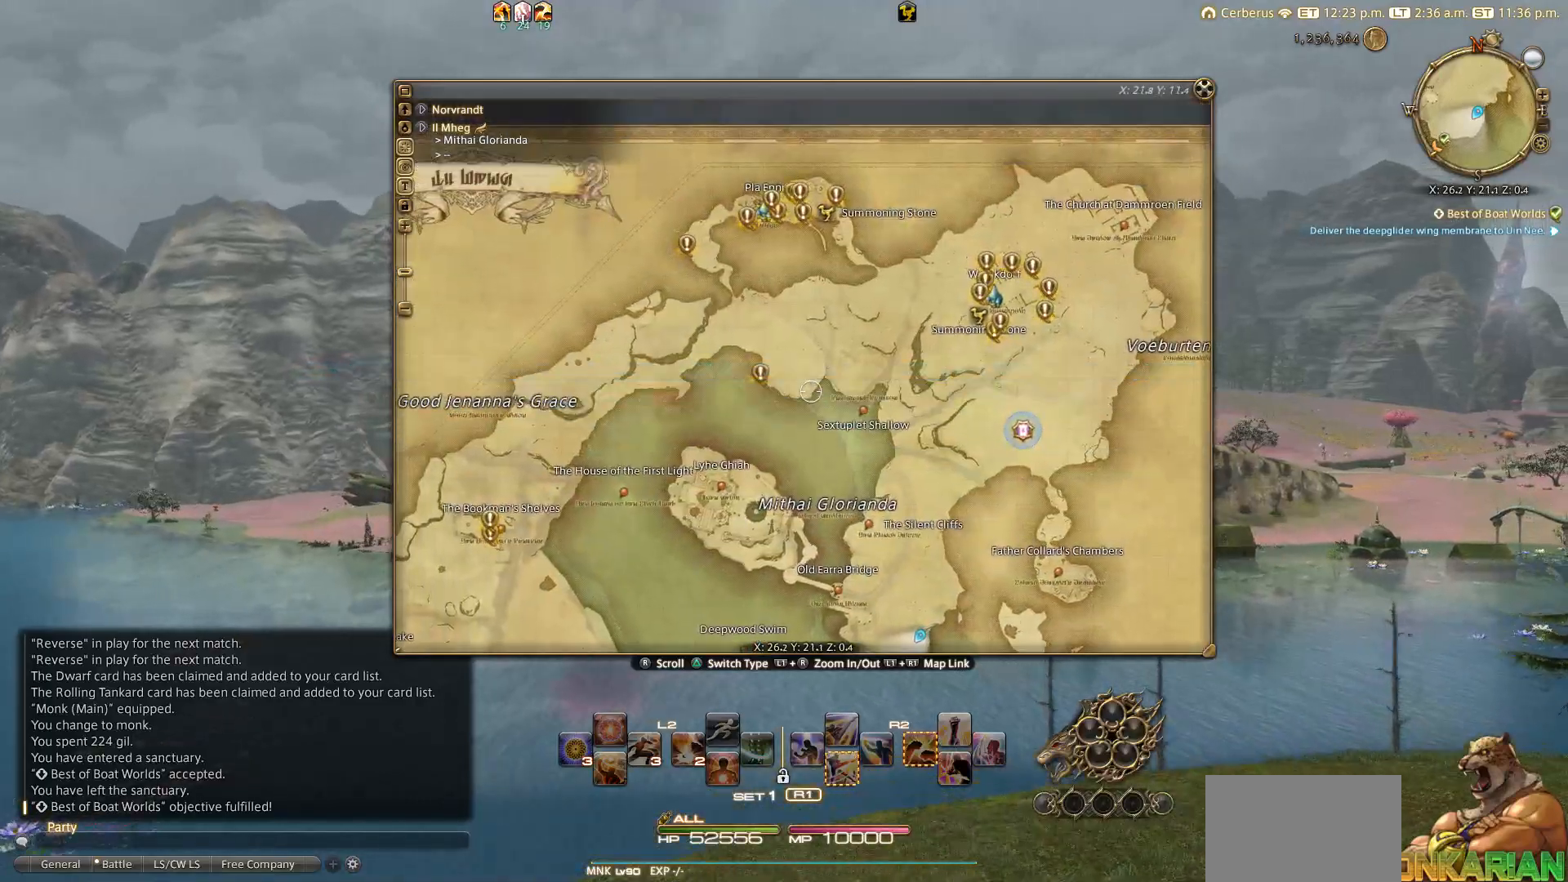
{"buttons": [], "left_stick": "up", "right_stick": "center", "events": [[233, "right_stick", "down-right"], [367, "right_stick", "center"]]}
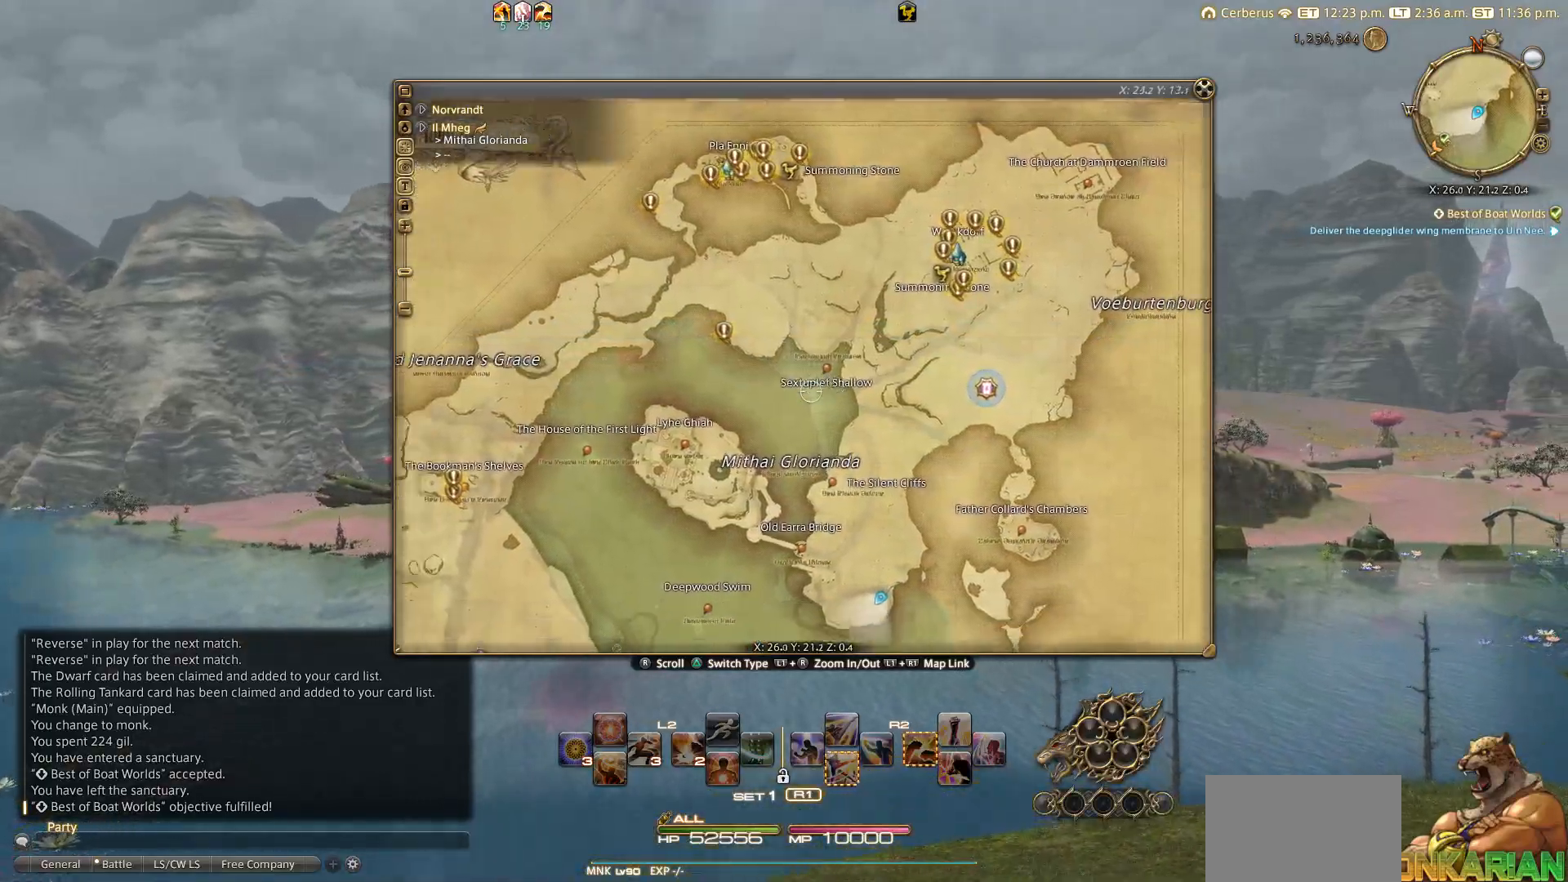
{"buttons": [], "left_stick": "up", "right_stick": "down", "events": [[17, "right_stick", "left"], [117, "right_stick", "center"], [450, "right_stick", "down"]]}
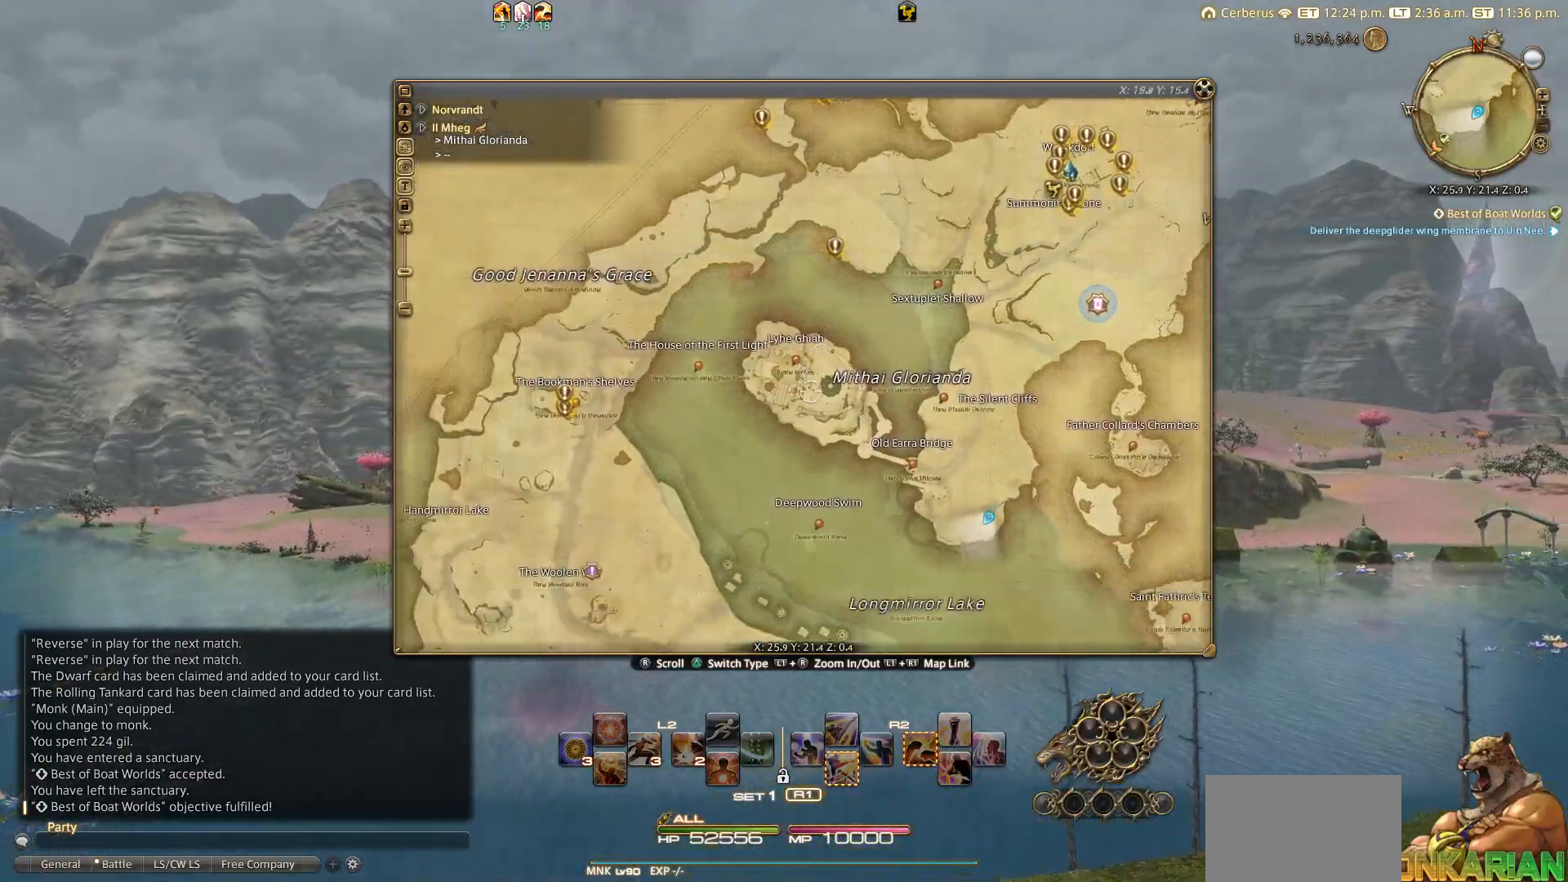
{"buttons": [], "left_stick": "up", "right_stick": "down", "events": [[100, "right_stick", "center"], [417, "right_stick", "down"]]}
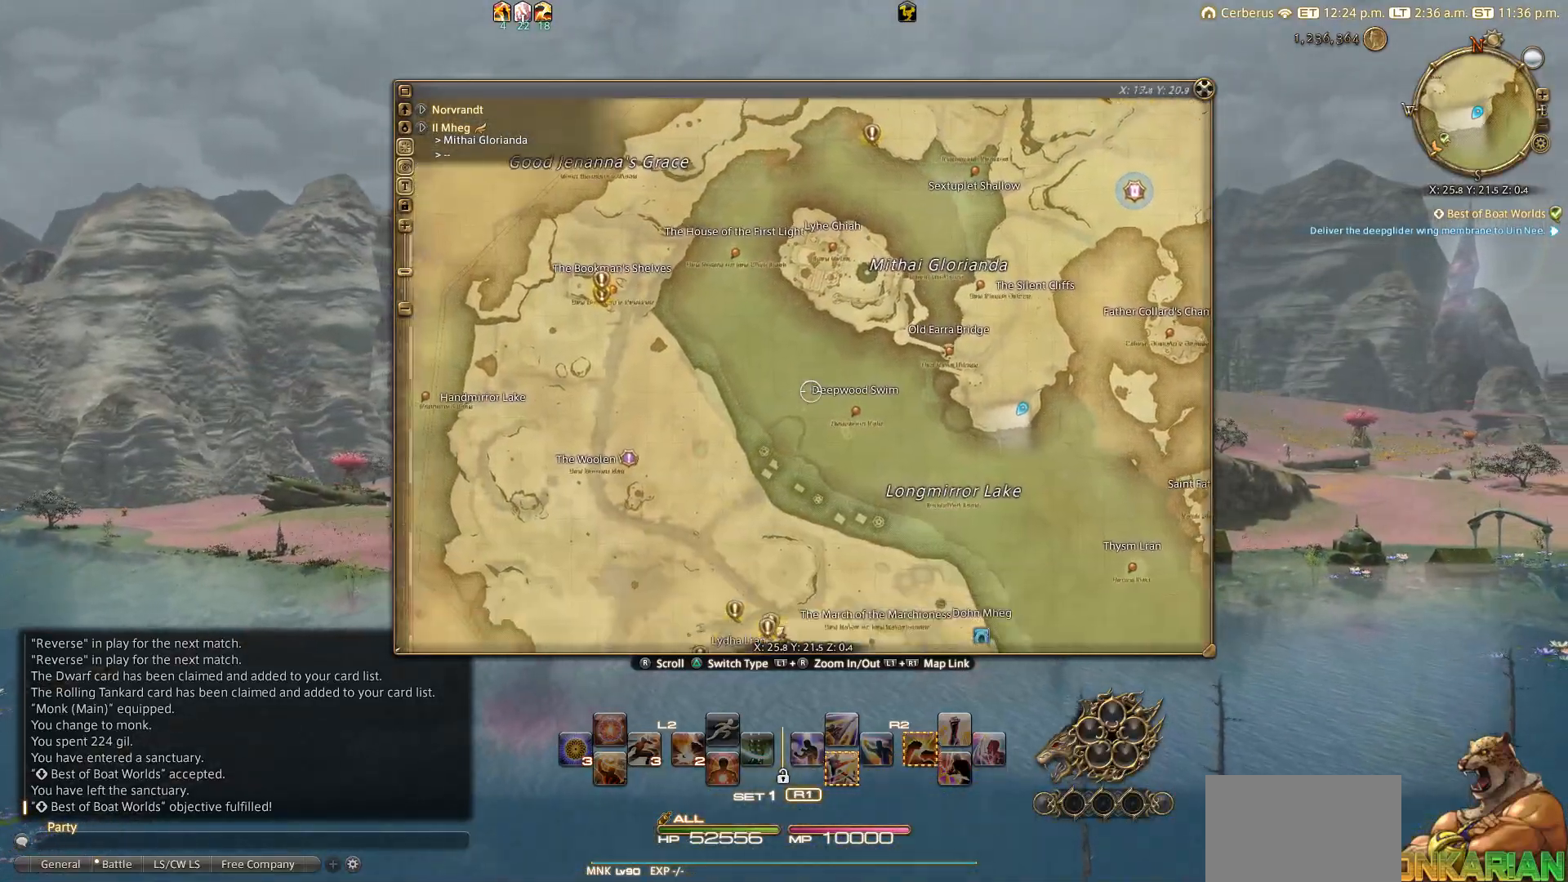
{"buttons": [], "left_stick": "up", "right_stick": "up", "events": [[233, "right_stick", "center"], [500, "right_stick", "up"]]}
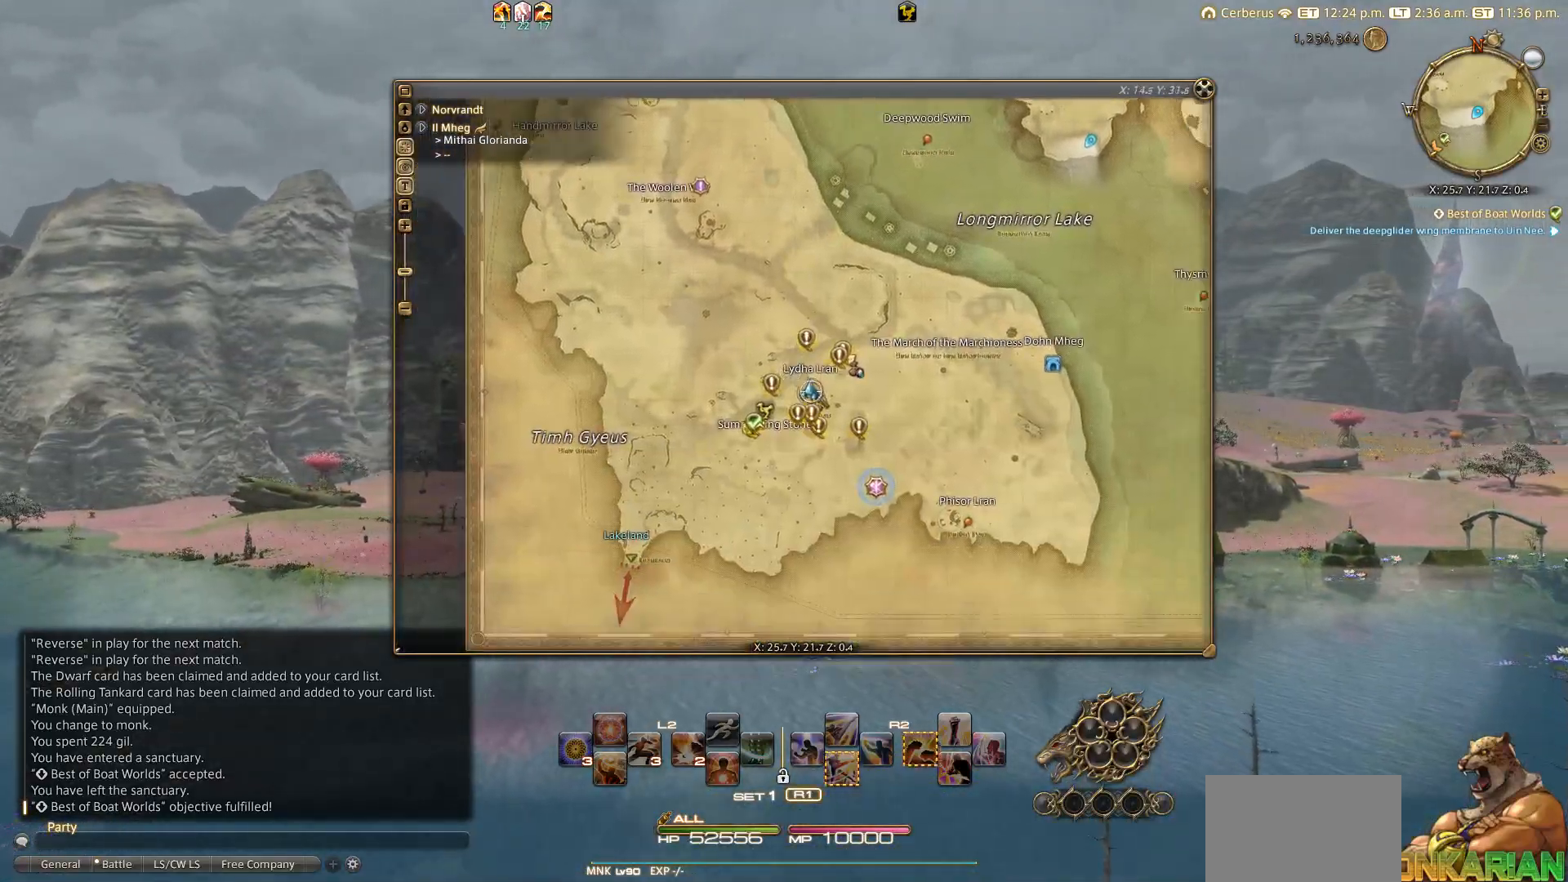
{"buttons": [], "left_stick": "up", "right_stick": "left", "events": [[117, "right_stick", "center"], [467, "right_stick", "left"]]}
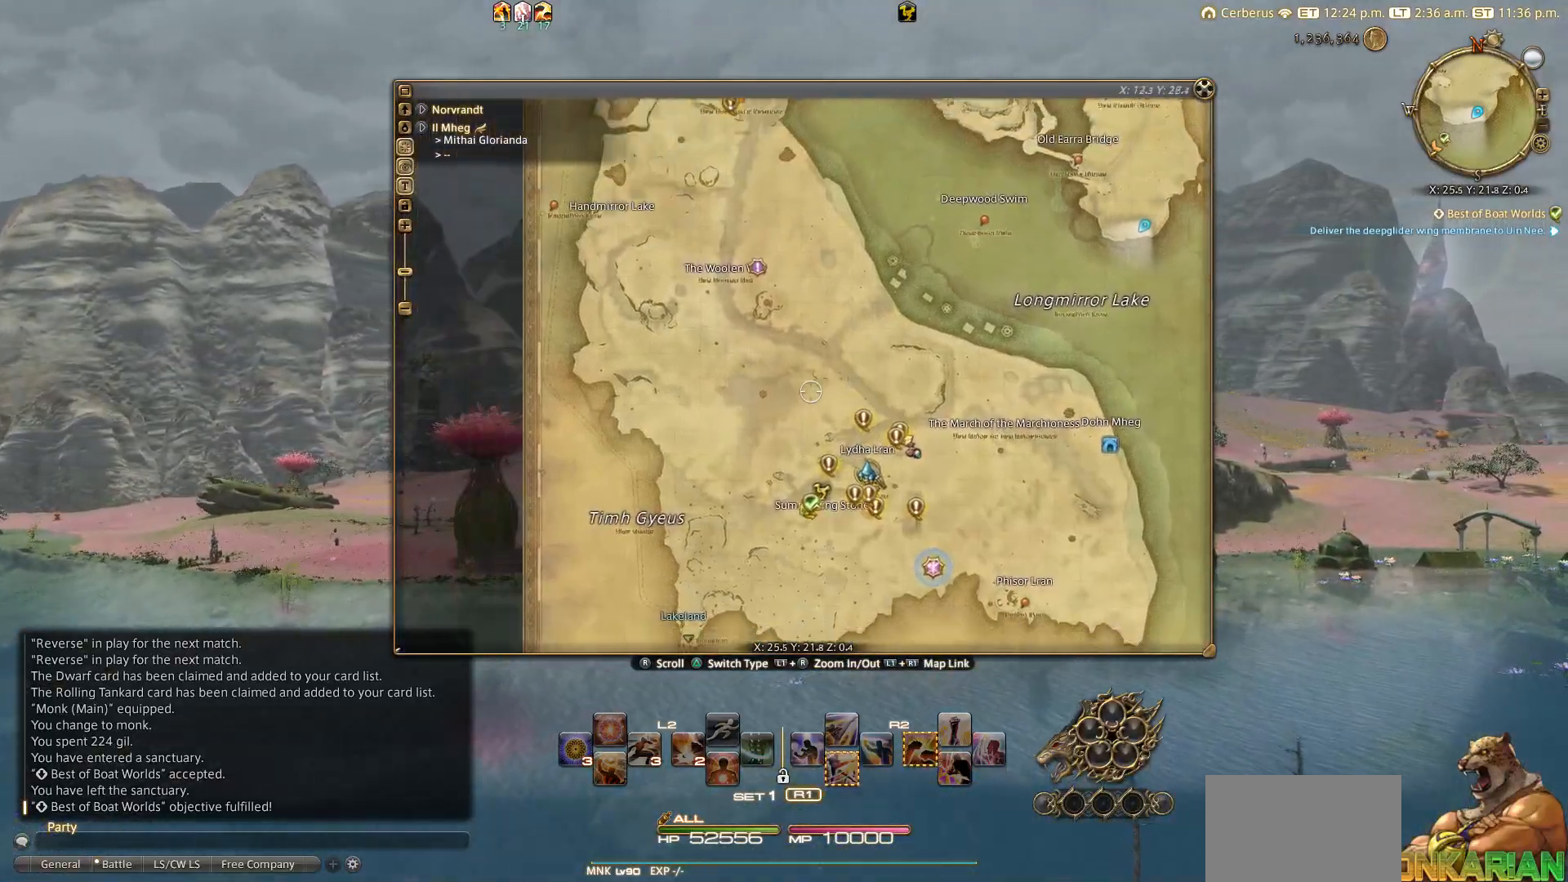
{"buttons": [], "left_stick": "up", "right_stick": "center", "events": [[67, "right_stick", "center"], [250, "right_stick", "down"], [333, "right_stick", "center"]]}
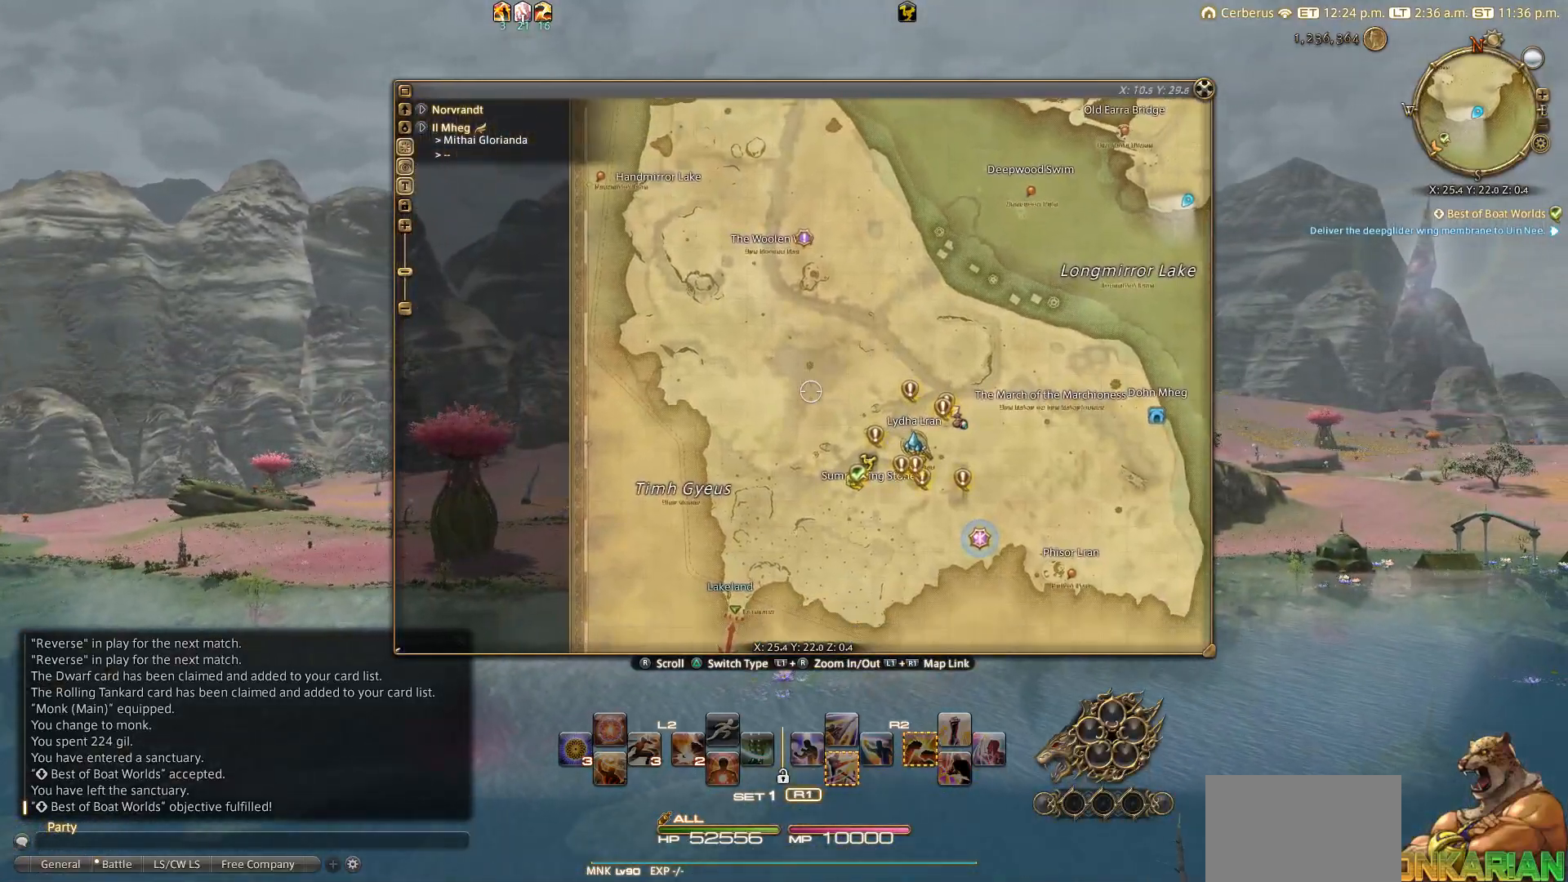
{"buttons": [], "left_stick": "up", "right_stick": "center", "events": []}
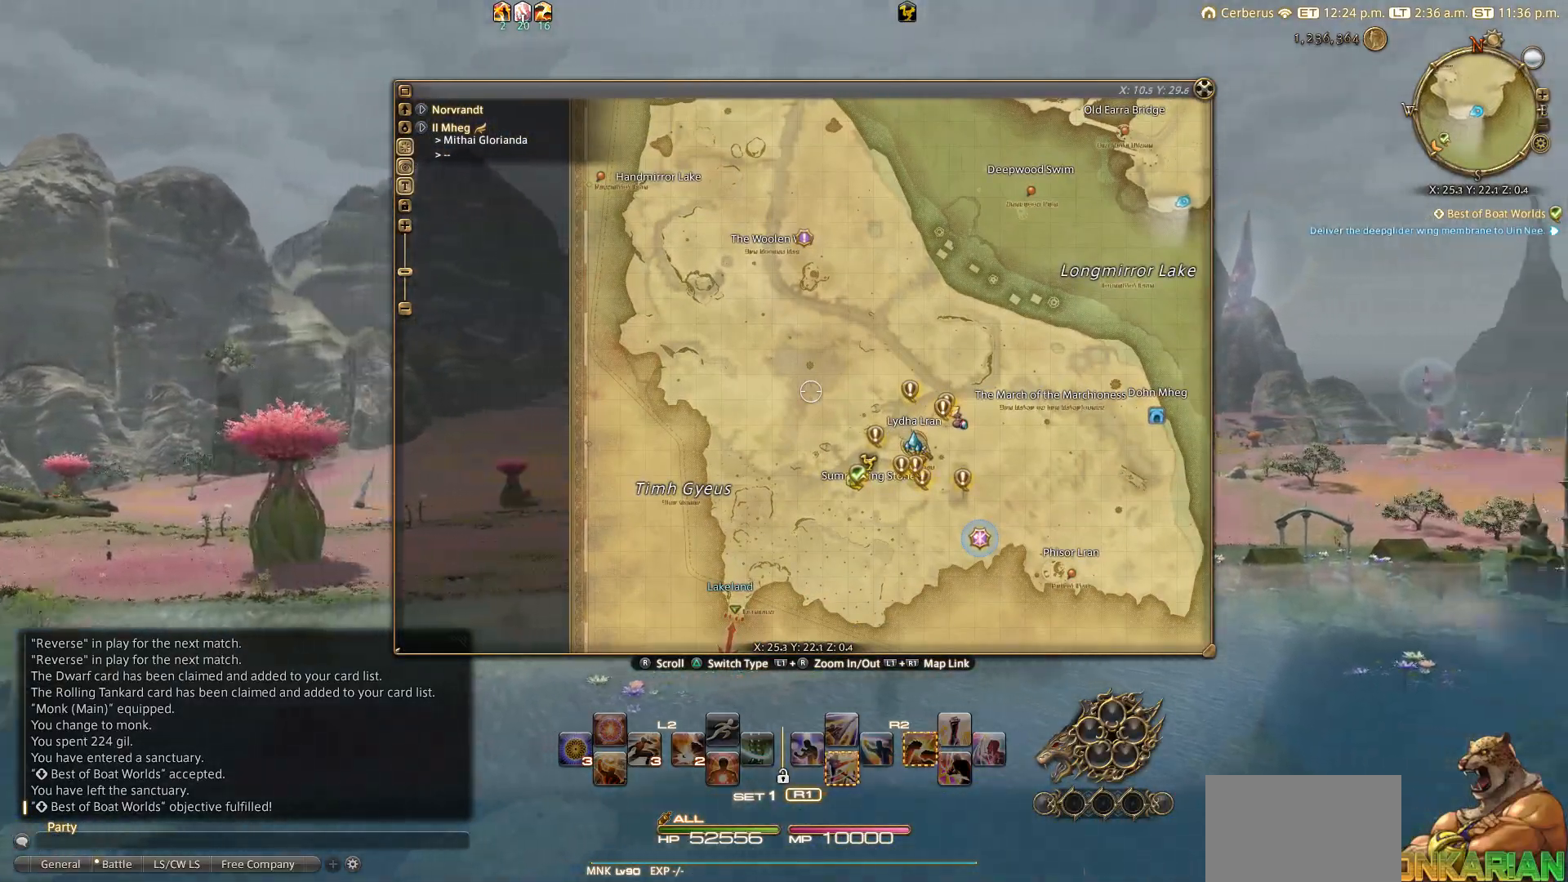
{"buttons": [], "left_stick": "center", "right_stick": "center", "events": [[200, "right_stick", "down-right"], [317, "left_stick", "center"], [400, "right_stick", "center"]]}
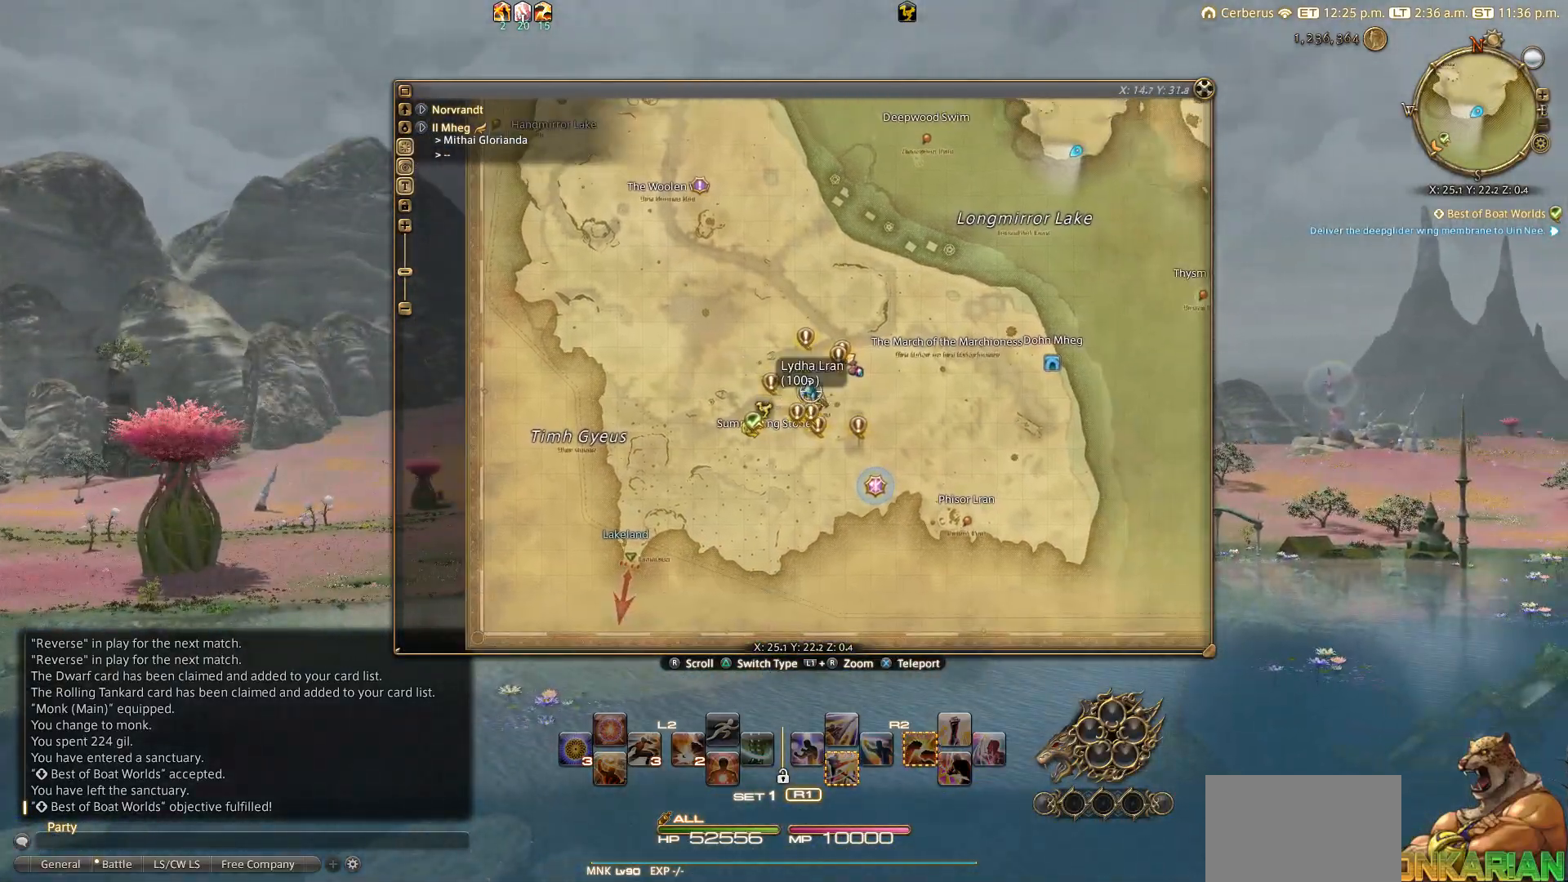
{"buttons": [], "left_stick": "center", "right_stick": "center", "events": [[50, "right_stick", "up"], [167, "right_stick", "center"], [417, "CROSS", "down"], [467, "CROSS", "up"]]}
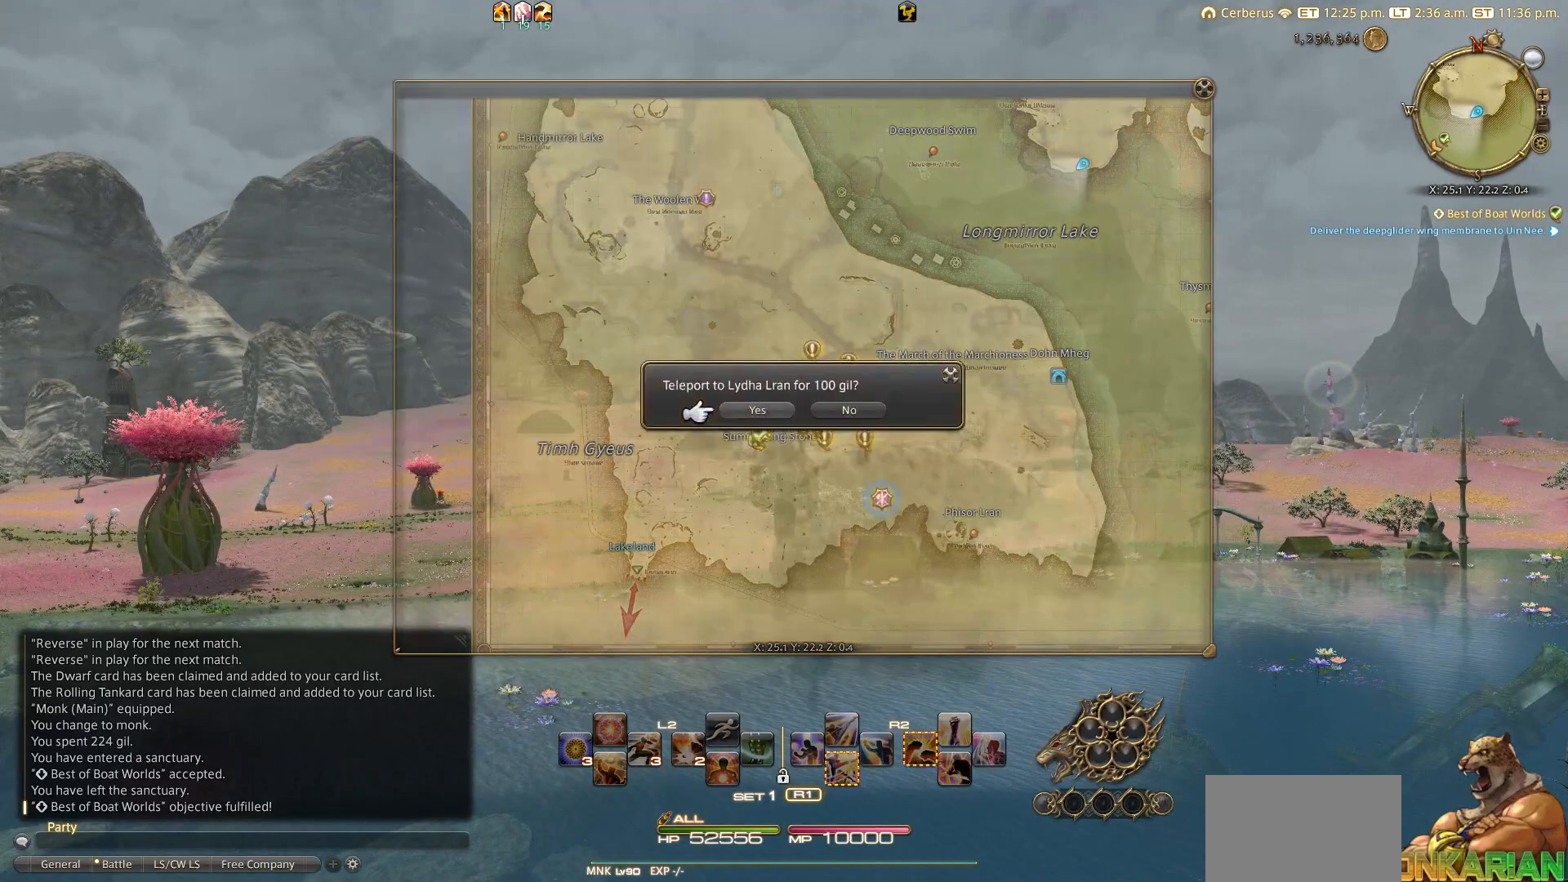
{"buttons": [], "left_stick": "center", "right_stick": "center", "events": [[33, "CROSS", "down"], [117, "CROSS", "up"], [150, "CIRCLE", "down"], [250, "CIRCLE", "up"]]}